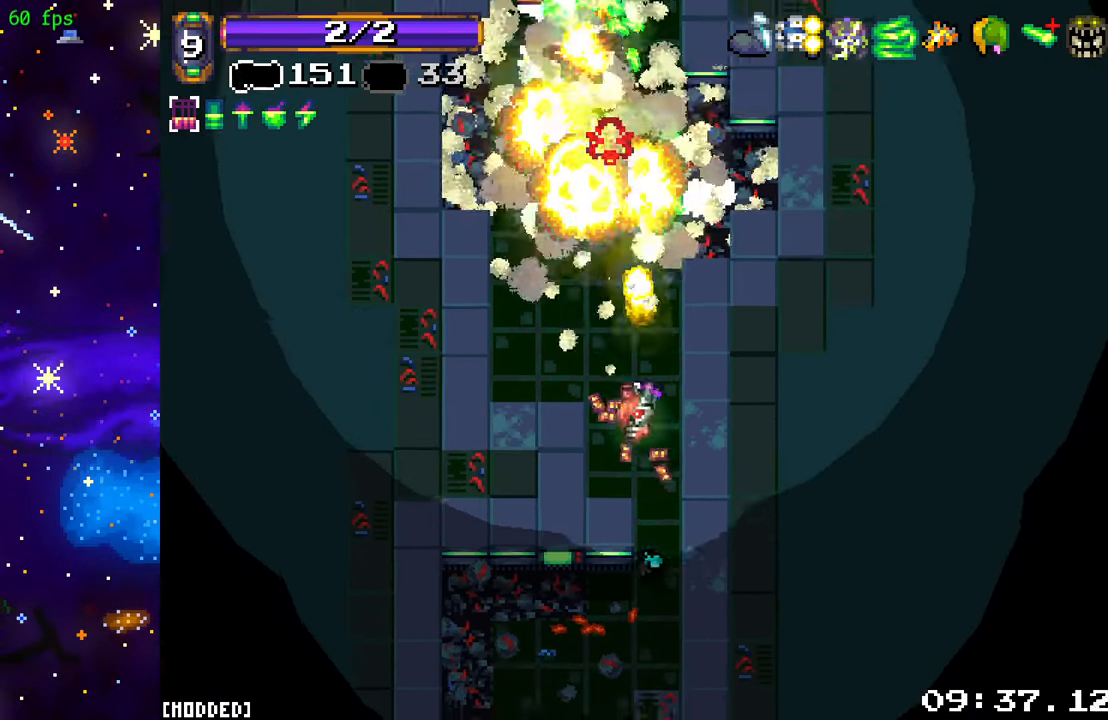
Gameplay with a controller (PlayStation layout); each line is a JSON object with the inputs held at the frame after it. "events" lists button and stick changes between this image and that frame as [ms after this image, input, new state], when the widget could be followed in between. Not read: L3 R3.
{"buttons": ["R2"], "left_stick": "up", "right_stick": "up", "events": [[17, "R2", "down"], [84, "left_stick", "up"], [150, "R2", "up"], [250, "R2", "down"], [367, "R2", "up"], [384, "L1", "down"], [484, "L1", "up"], [484, "R2", "down"]]}
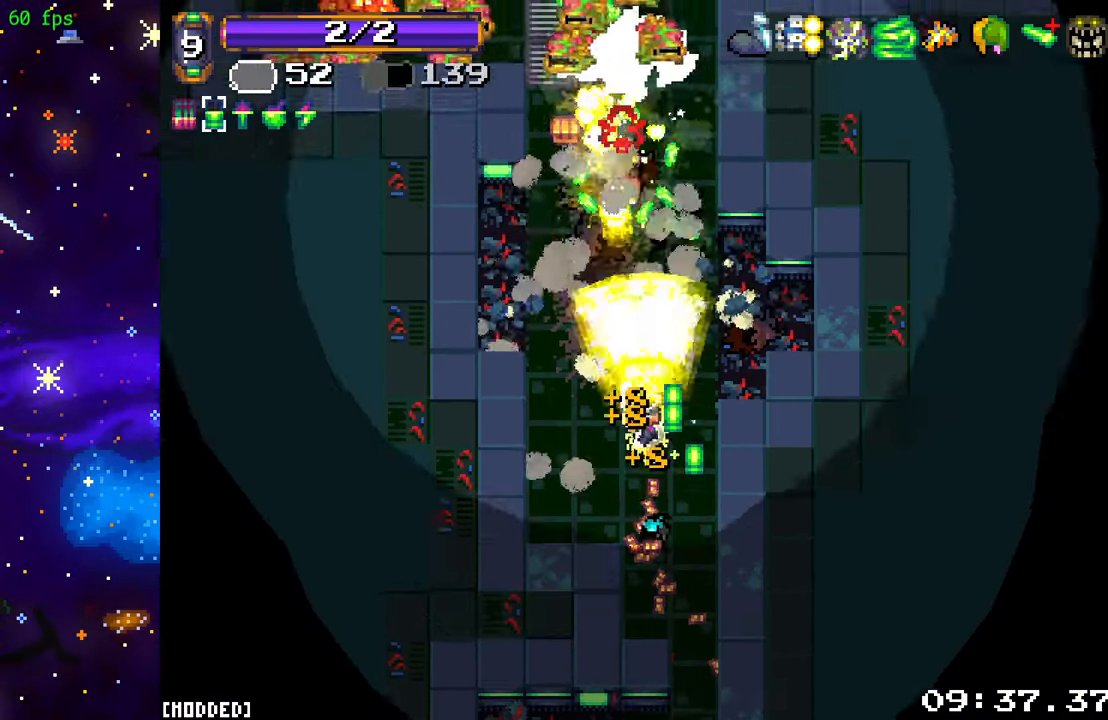
{"buttons": [], "left_stick": "up-right", "right_stick": "up", "events": [[50, "left_stick", "up-right"], [67, "L1", "down"], [134, "R2", "up"], [184, "L1", "up"], [184, "left_stick", "up-left"], [334, "R2", "down"], [450, "left_stick", "up-right"], [500, "R2", "up"]]}
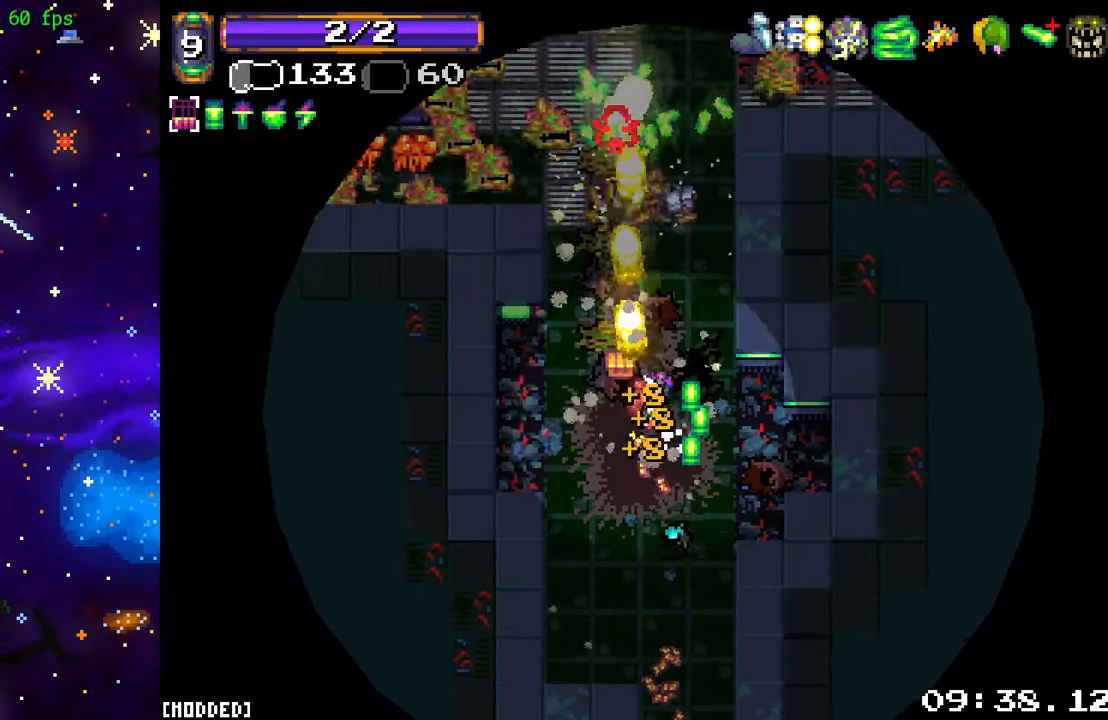
{"buttons": ["R2"], "left_stick": "center", "right_stick": "up-left", "events": [[134, "R2", "down"], [184, "right_stick", "up-left"], [284, "R2", "up"], [384, "R2", "down"], [417, "left_stick", "center"]]}
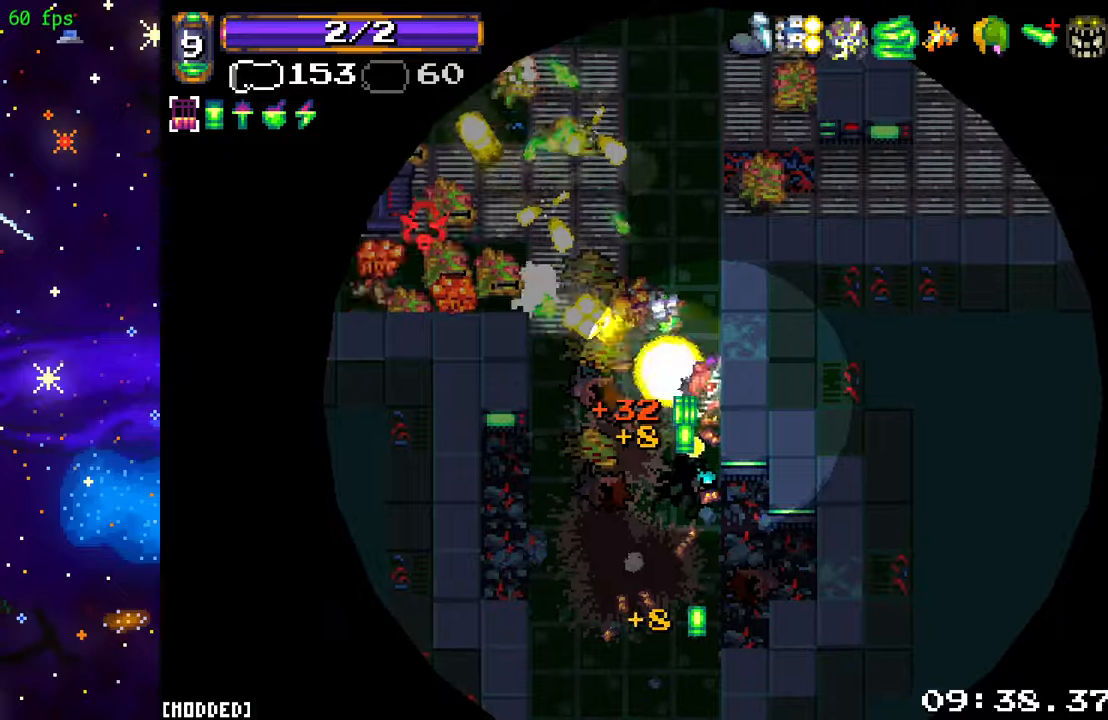
{"buttons": ["R2"], "left_stick": "up-left", "right_stick": "left", "events": [[16, "L2", "down"], [33, "R2", "up"], [116, "R2", "down"], [150, "L2", "up"], [266, "R2", "up"], [283, "right_stick", "left"], [366, "R2", "down"], [483, "left_stick", "up-left"]]}
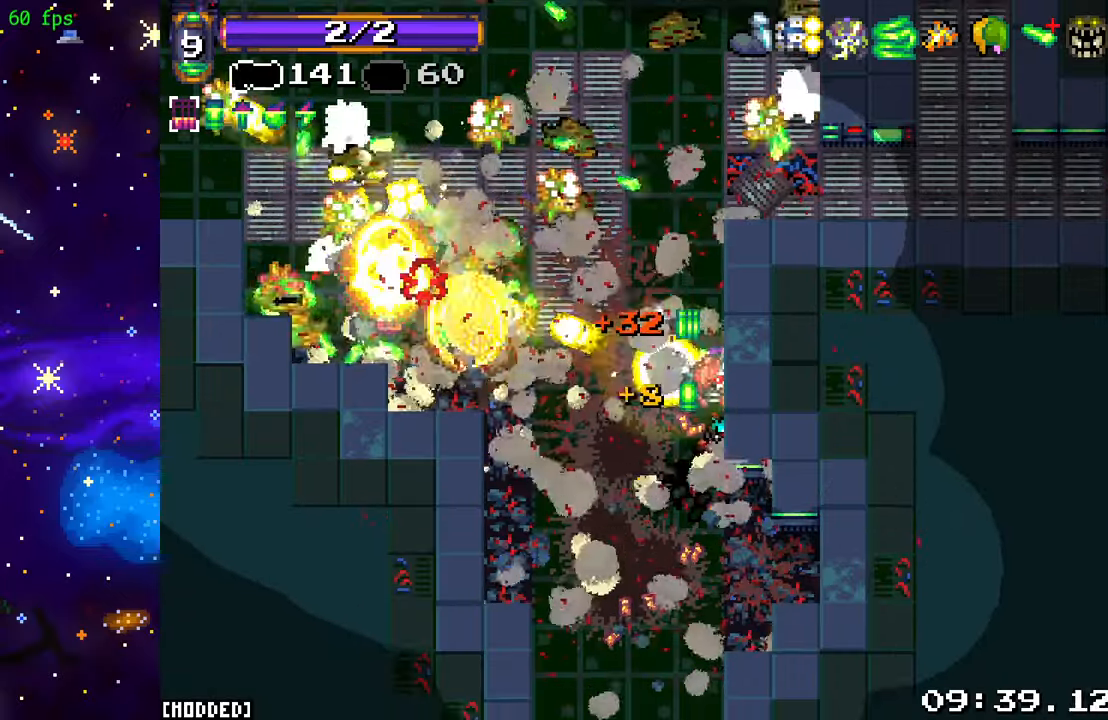
{"buttons": ["R2"], "left_stick": "down-left", "right_stick": "up", "events": [[16, "R2", "up"], [100, "L2", "down"], [133, "R2", "down"], [233, "L2", "up"], [233, "left_stick", "down-left"], [266, "R2", "up"], [283, "right_stick", "up-left"], [333, "L2", "down"], [400, "right_stick", "up"], [416, "R2", "down"], [450, "L2", "up"]]}
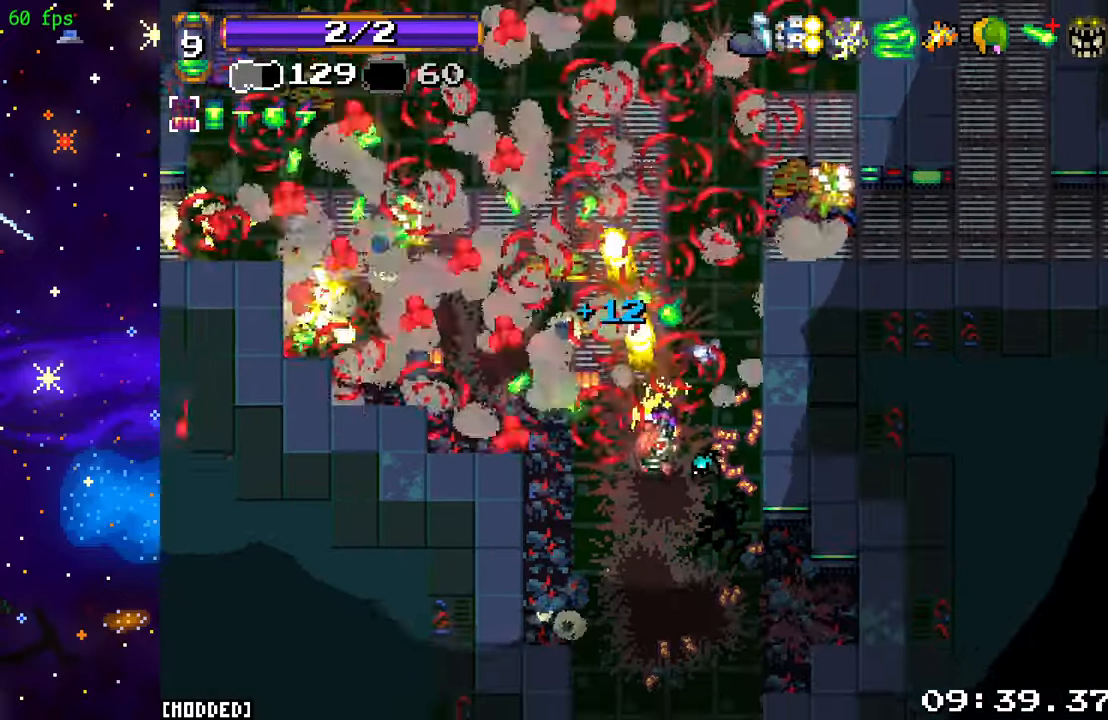
{"buttons": ["R2"], "left_stick": "up", "right_stick": "up-right", "events": [[50, "L2", "down"], [66, "R2", "up"], [100, "left_stick", "up-left"], [116, "right_stick", "up-right"], [166, "L2", "up"], [200, "R2", "down"], [200, "left_stick", "up"], [300, "L2", "down"], [366, "R2", "up"], [433, "L2", "up"], [500, "R2", "down"]]}
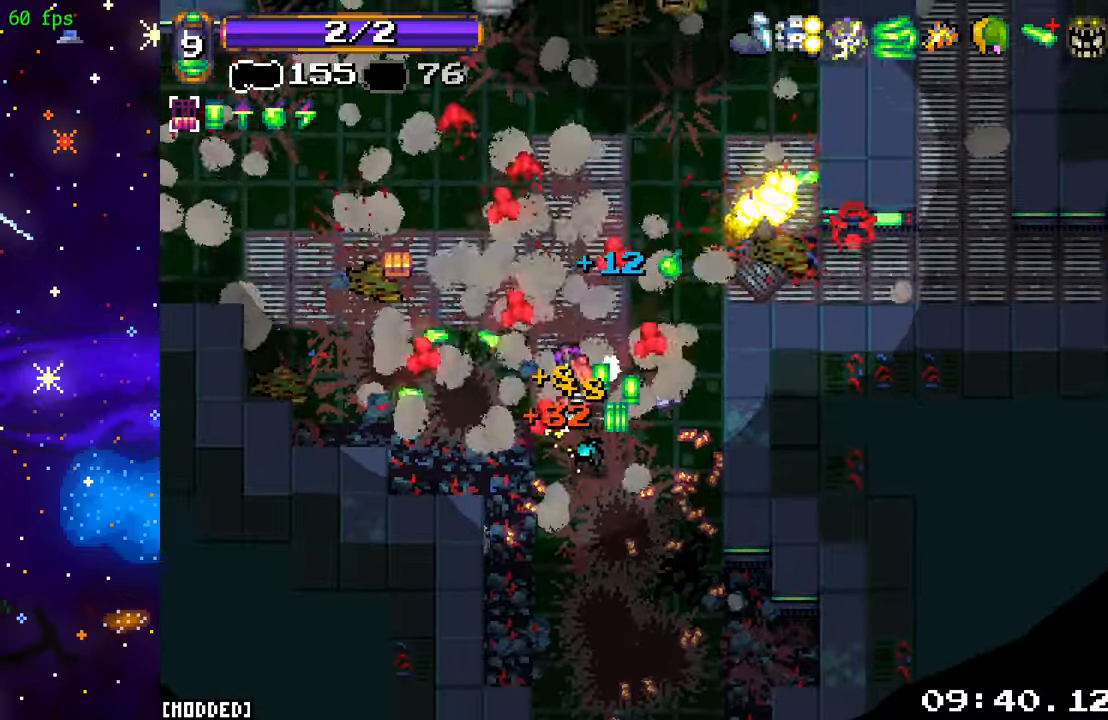
{"buttons": [], "left_stick": "up-right", "right_stick": "up", "events": [[116, "R2", "up"], [150, "left_stick", "right"], [233, "left_stick", "down-right"], [283, "right_stick", "up"], [433, "left_stick", "up-right"]]}
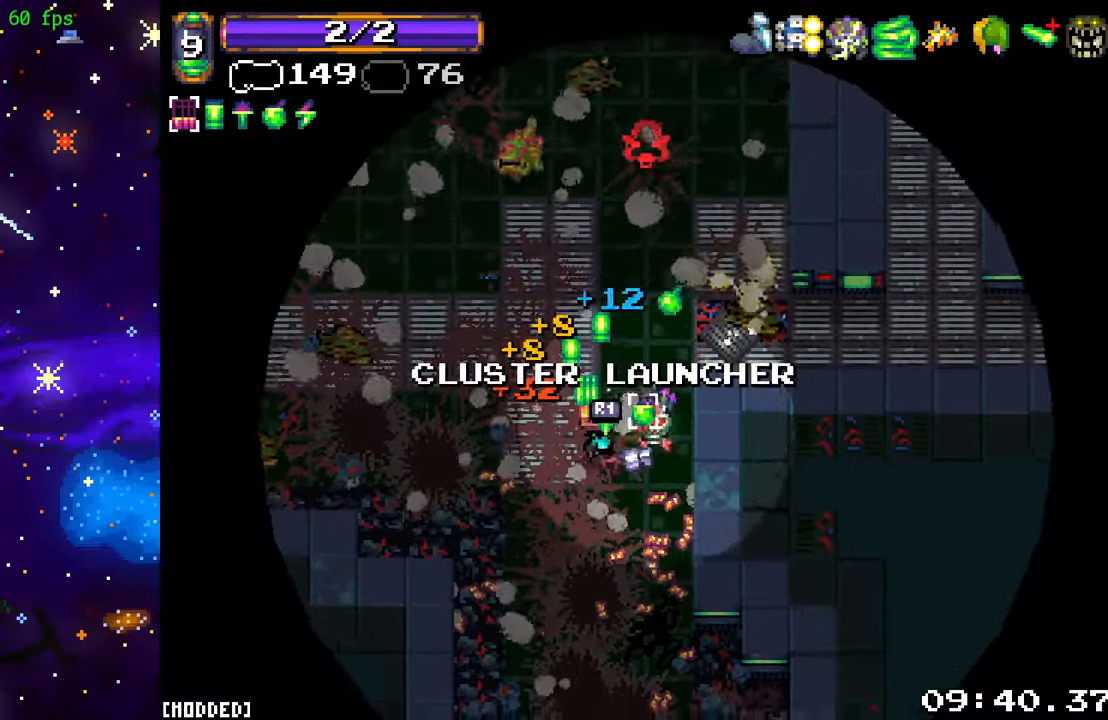
{"buttons": [], "left_stick": "left", "right_stick": "up-left", "events": [[50, "left_stick", "up-left"], [100, "right_stick", "up-left"], [133, "left_stick", "left"], [183, "R2", "down"], [383, "R2", "up"]]}
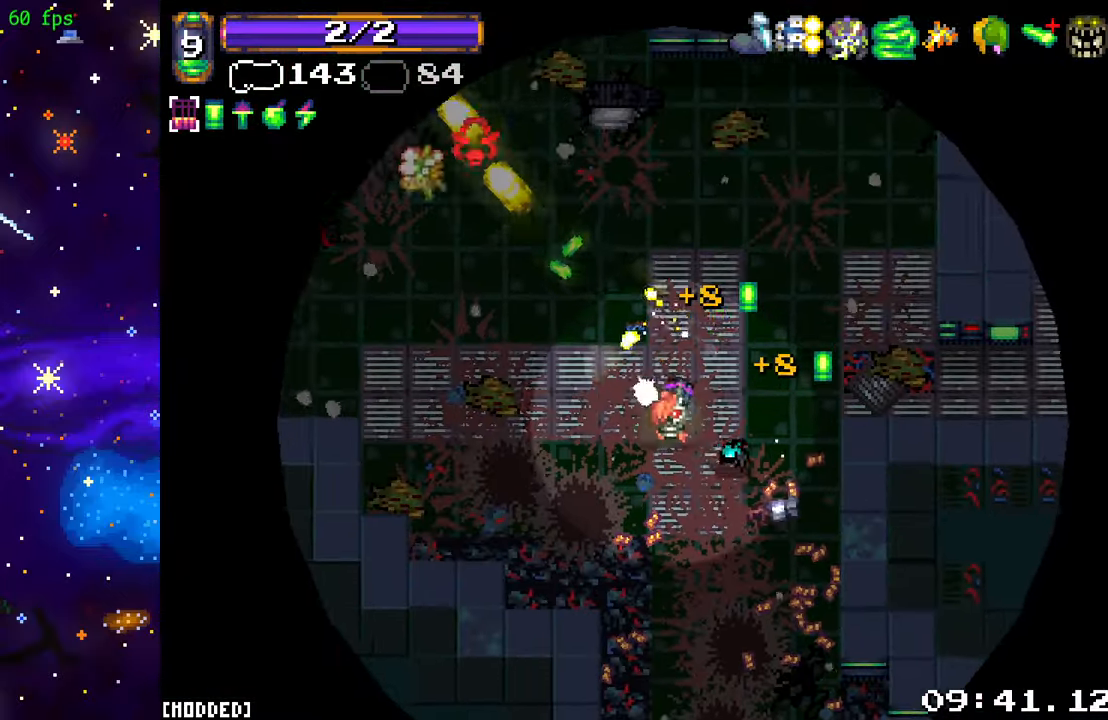
{"buttons": ["L2"], "left_stick": "right", "right_stick": "up", "events": [[66, "left_stick", "up"], [83, "right_stick", "up"], [166, "left_stick", "up-right"], [200, "L2", "down"], [266, "left_stick", "right"], [350, "L2", "up"], [466, "L2", "down"]]}
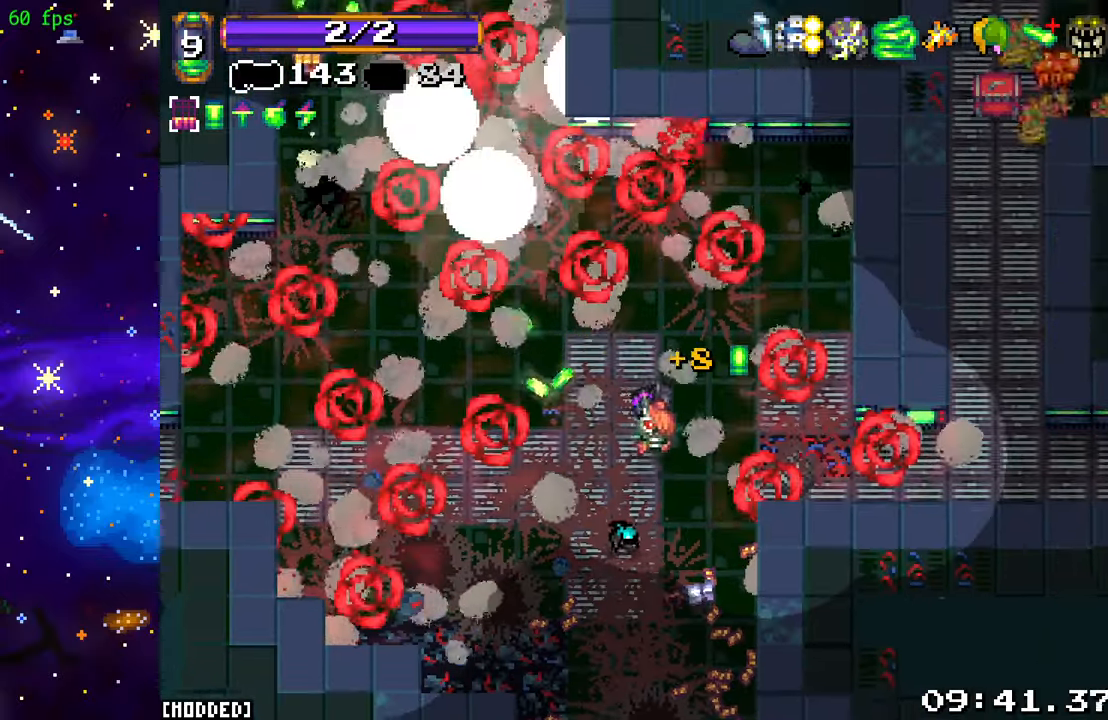
{"buttons": [], "left_stick": "right", "right_stick": "up", "events": [[100, "L2", "up"], [216, "L2", "down"], [300, "left_stick", "down-right"], [350, "L2", "up"], [466, "left_stick", "right"]]}
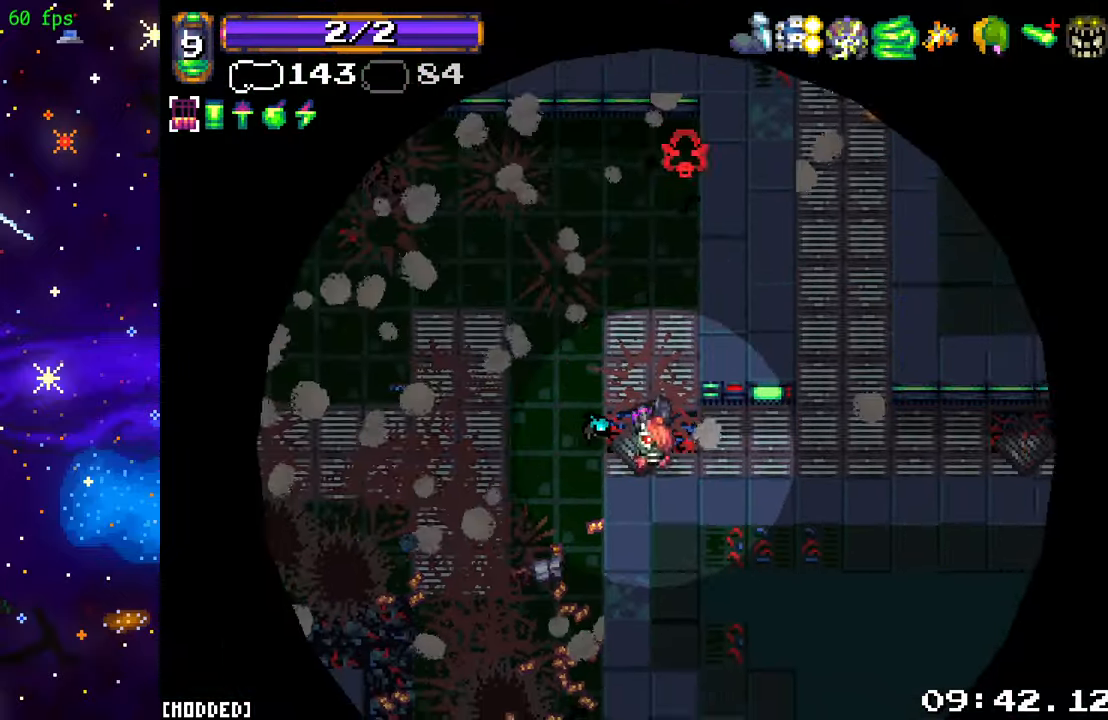
{"buttons": [], "left_stick": "up-right", "right_stick": "up-right", "events": [[100, "L1", "down"], [166, "right_stick", "right"], [216, "L1", "up"], [366, "left_stick", "up-right"], [433, "right_stick", "up-right"]]}
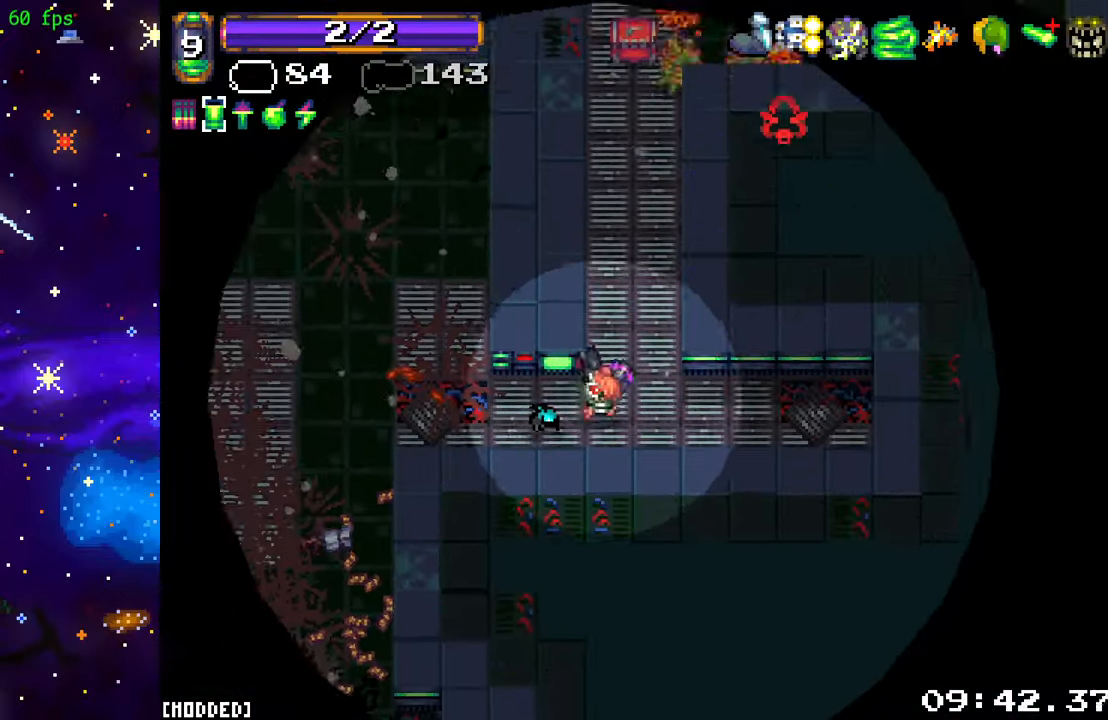
{"buttons": ["R2"], "left_stick": "up", "right_stick": "up", "events": [[83, "right_stick", "up"], [183, "left_stick", "up-left"], [283, "R2", "down"], [400, "left_stick", "up"]]}
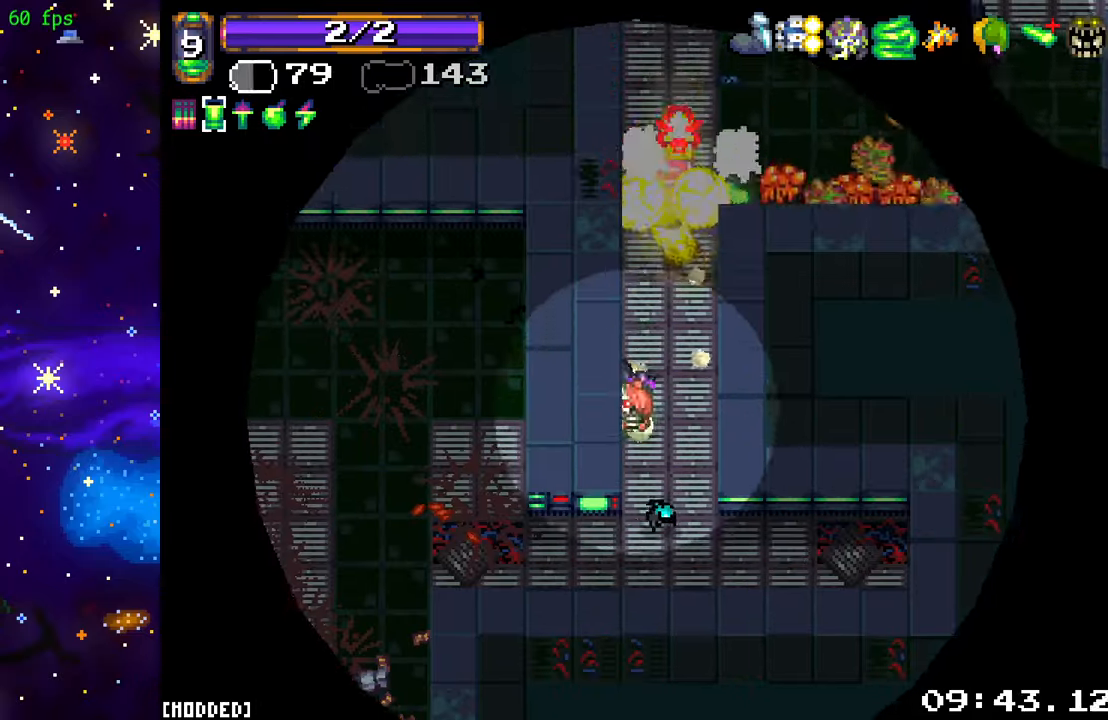
{"buttons": ["L2"], "left_stick": "down", "right_stick": "up-right", "events": [[17, "R2", "up"], [50, "L1", "down"], [50, "left_stick", "center"], [133, "left_stick", "up-left"], [167, "L1", "up"], [183, "right_stick", "up-right"], [283, "R2", "down"], [367, "left_stick", "down"], [383, "L2", "down"], [483, "R2", "up"]]}
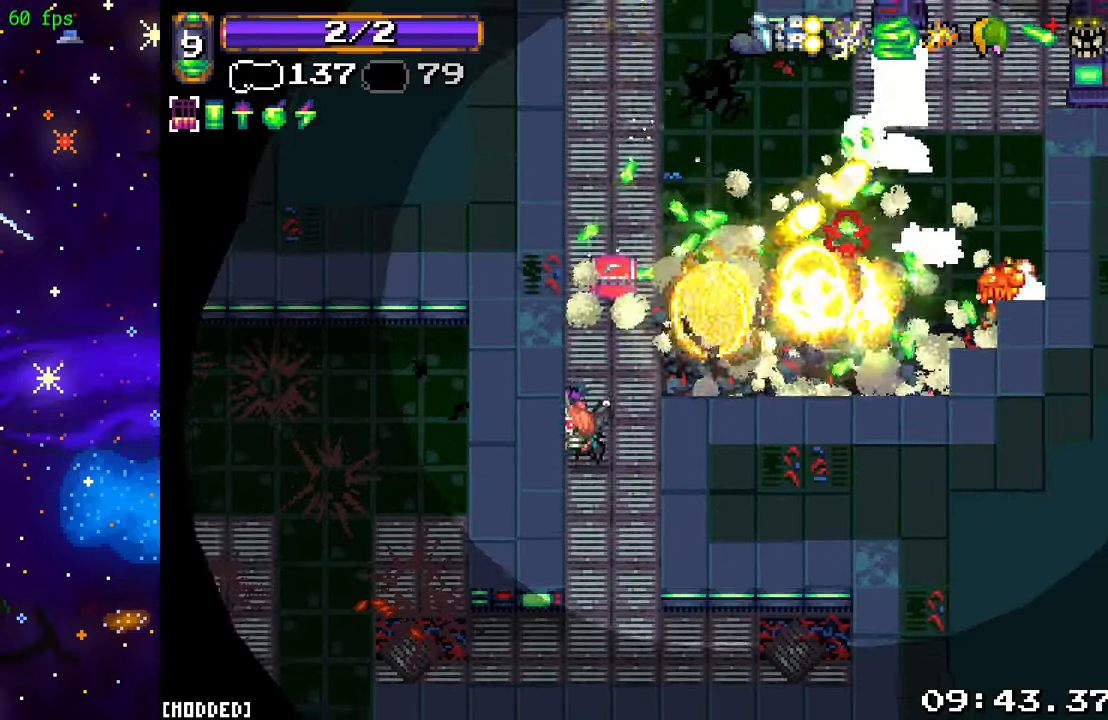
{"buttons": ["R2"], "left_stick": "right", "right_stick": "up-right", "events": [[17, "L2", "up"], [83, "left_stick", "up-right"], [117, "L2", "down"], [117, "R2", "down"], [233, "L2", "up"], [300, "R2", "up"], [383, "left_stick", "right"], [400, "R2", "down"]]}
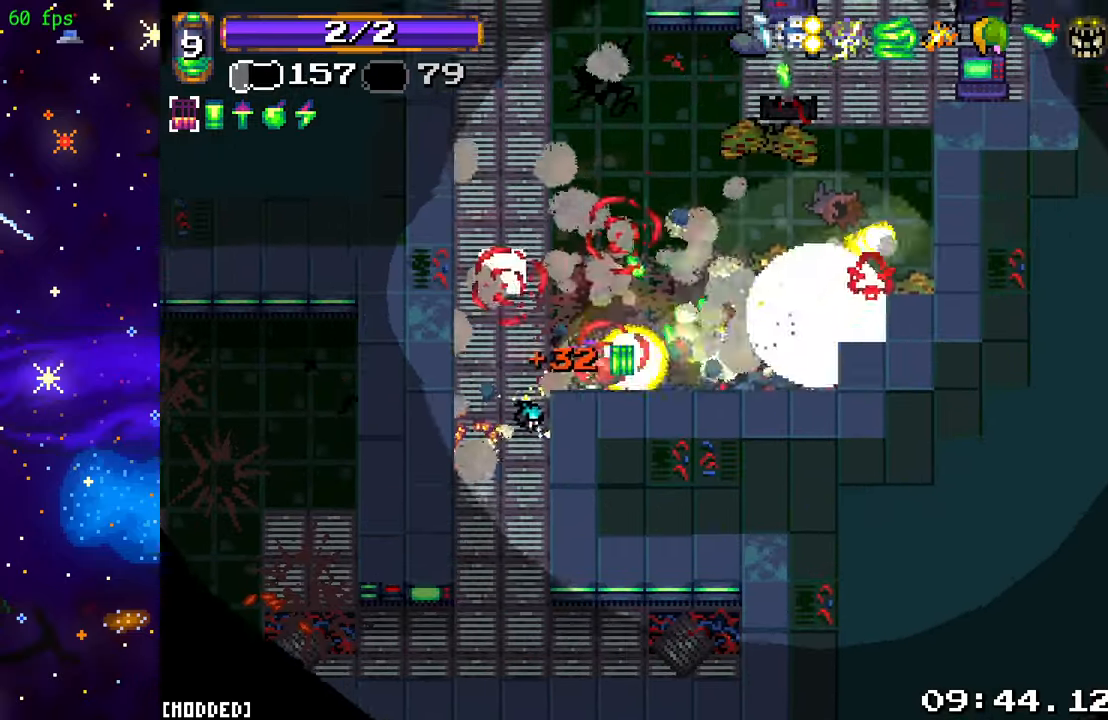
{"buttons": [], "left_stick": "up-left", "right_stick": "up", "events": [[83, "R2", "up"], [167, "R2", "down"], [167, "left_stick", "left"], [300, "R2", "up"], [367, "left_stick", "up-left"], [417, "right_stick", "up"]]}
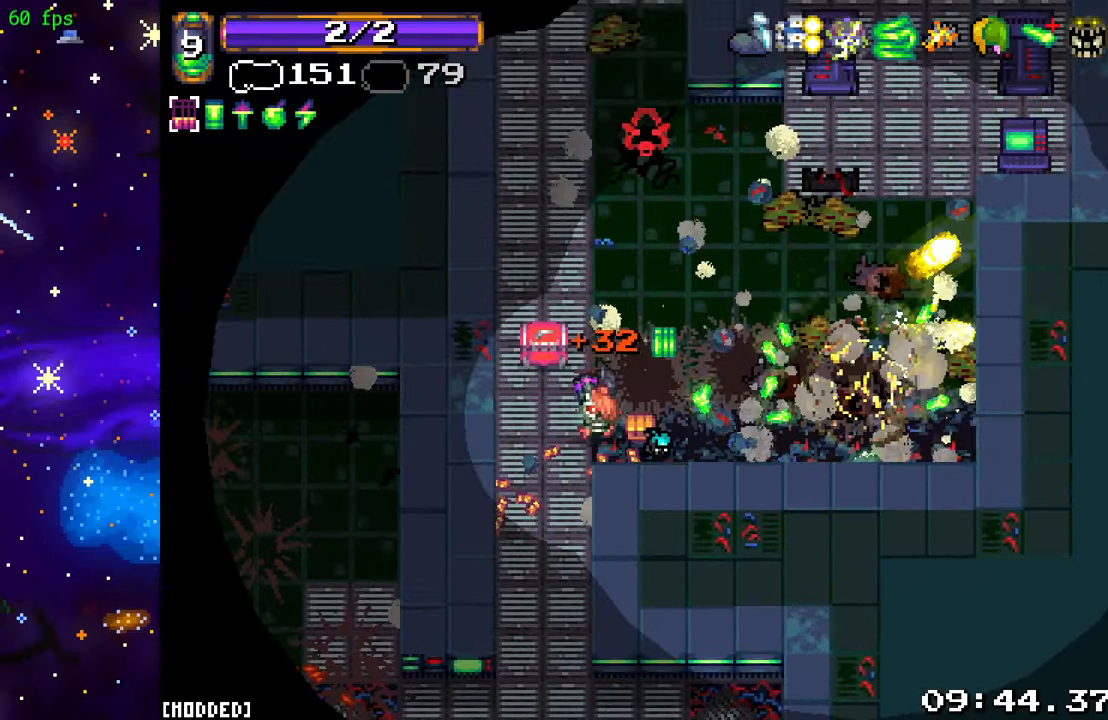
{"buttons": [], "left_stick": "up-right", "right_stick": "up", "events": [[233, "left_stick", "up-right"], [283, "left_stick", "right"], [400, "left_stick", "up"], [467, "left_stick", "up-right"]]}
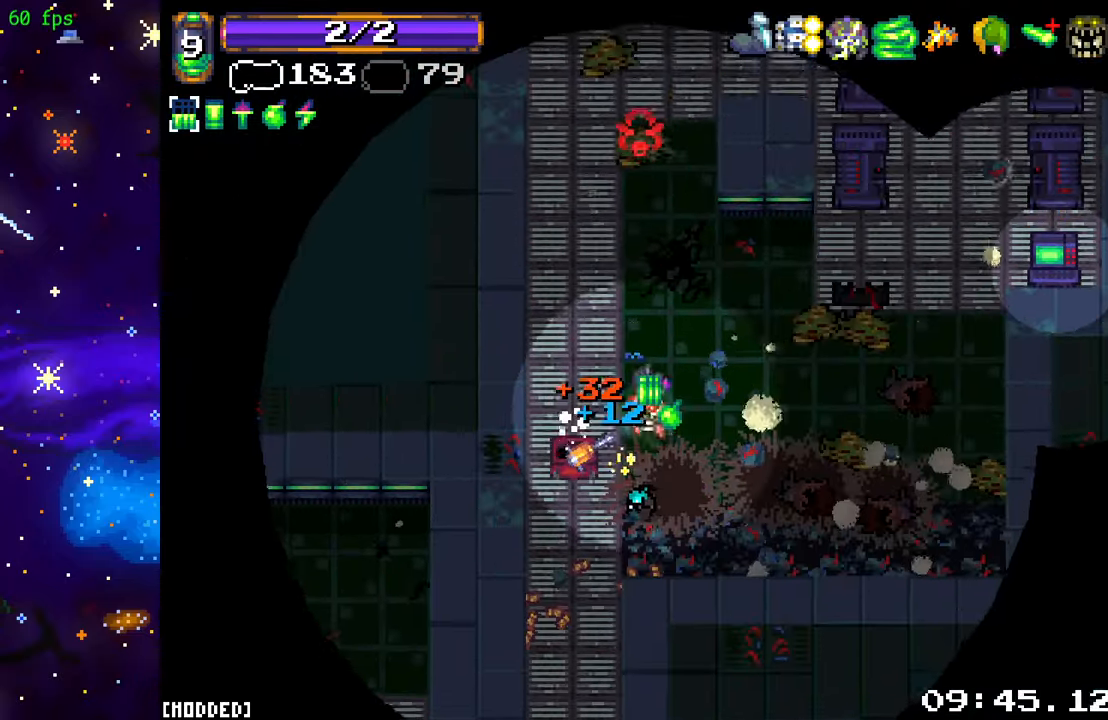
{"buttons": [], "left_stick": "up-right", "right_stick": "center", "events": [[33, "L2", "down"], [133, "left_stick", "right"], [183, "L2", "up"], [400, "left_stick", "up-right"], [417, "right_stick", "center"]]}
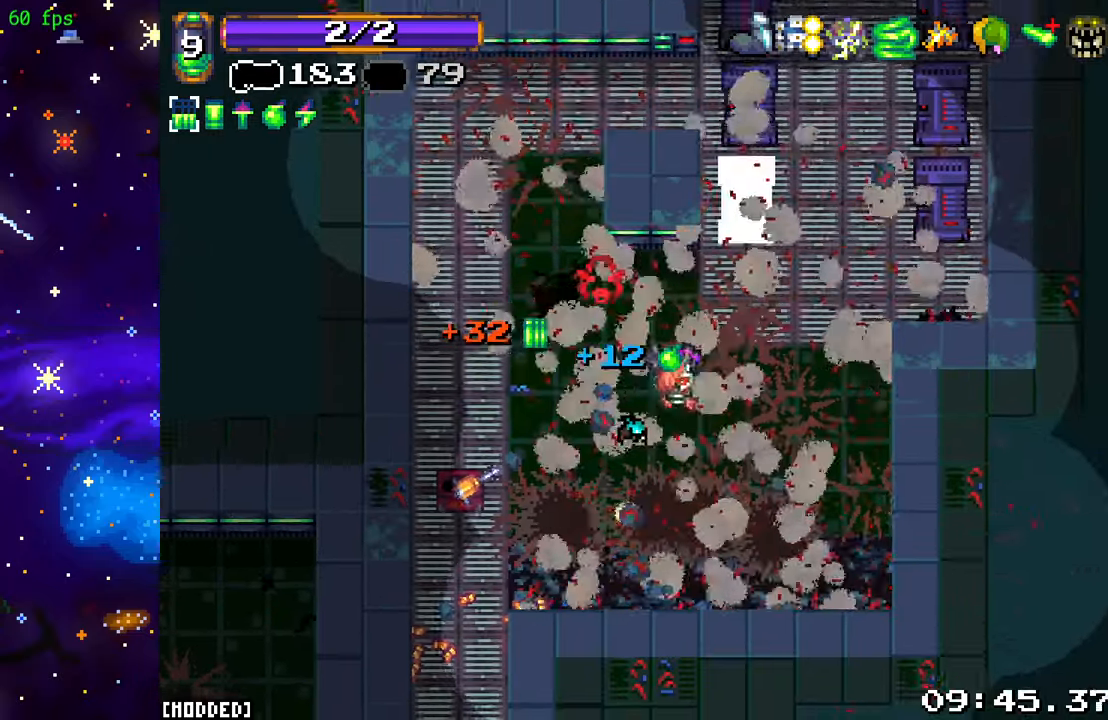
{"buttons": [], "left_stick": "up-right", "right_stick": "up", "events": [[100, "right_stick", "up"]]}
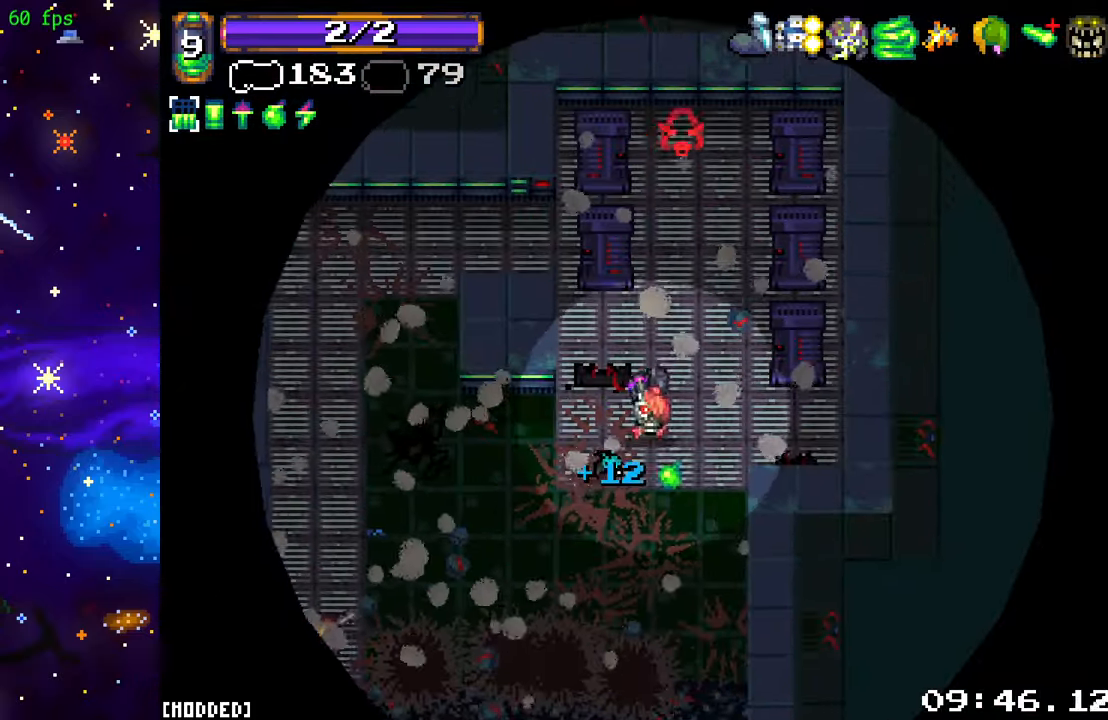
{"buttons": [], "left_stick": "left", "right_stick": "left", "events": [[317, "left_stick", "up-left"], [383, "right_stick", "left"], [450, "left_stick", "left"]]}
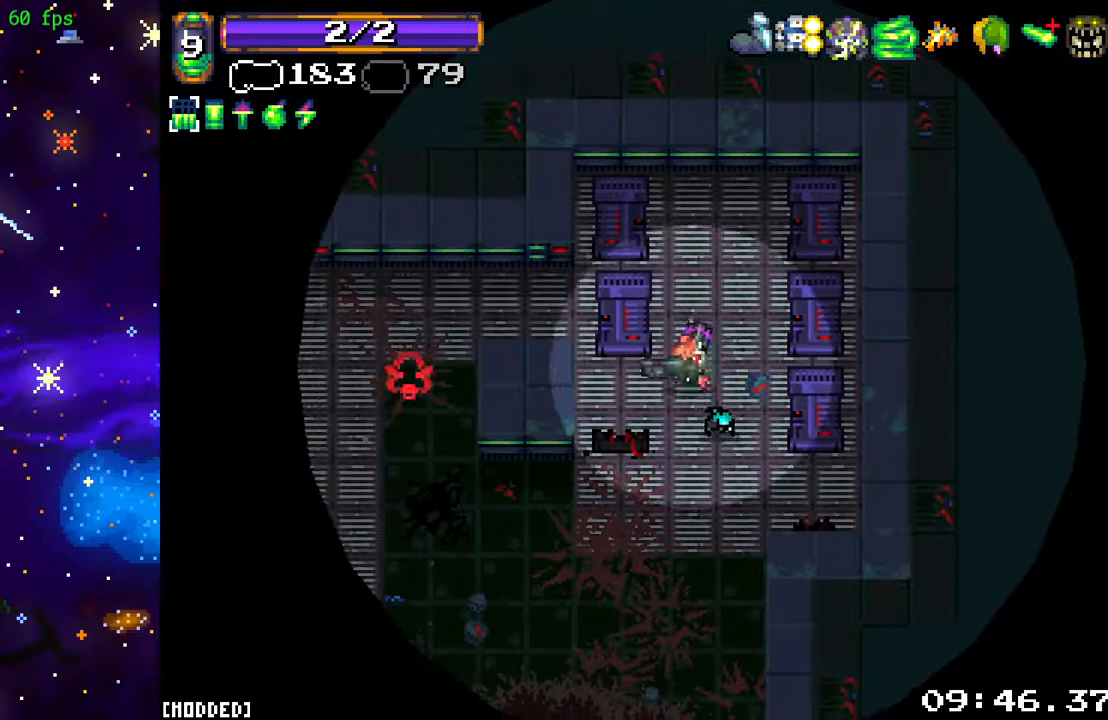
{"buttons": [], "left_stick": "down-left", "right_stick": "down-left", "events": [[50, "left_stick", "down-left"], [367, "right_stick", "down-left"]]}
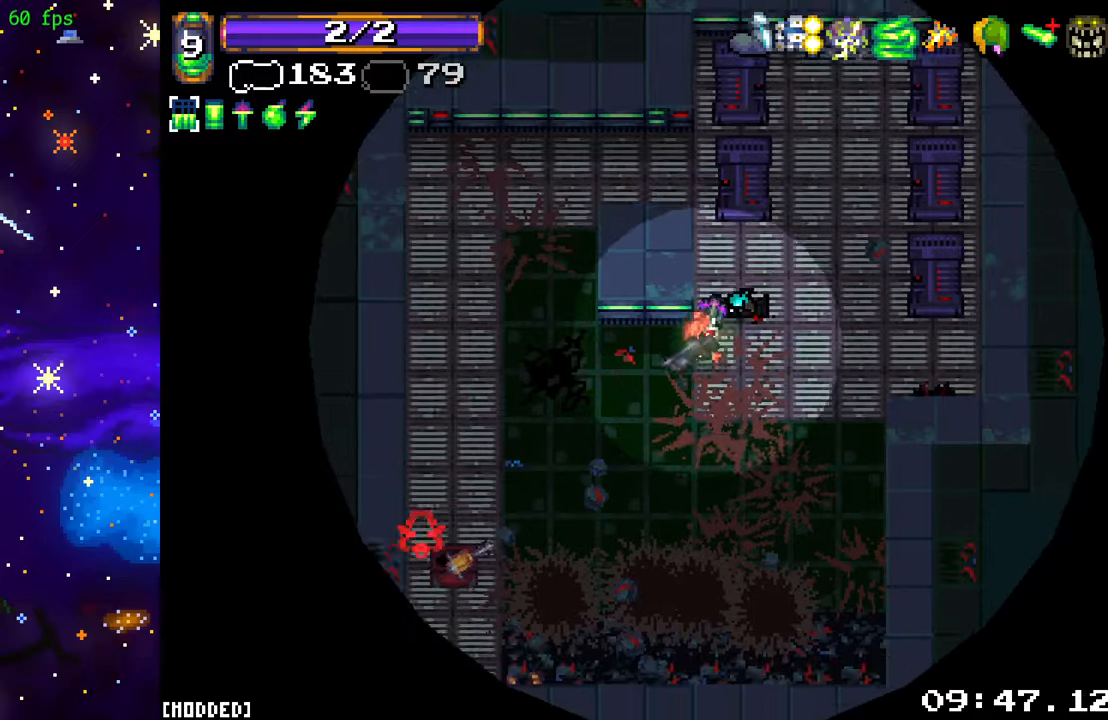
{"buttons": [], "left_stick": "down-left", "right_stick": "down-left", "events": []}
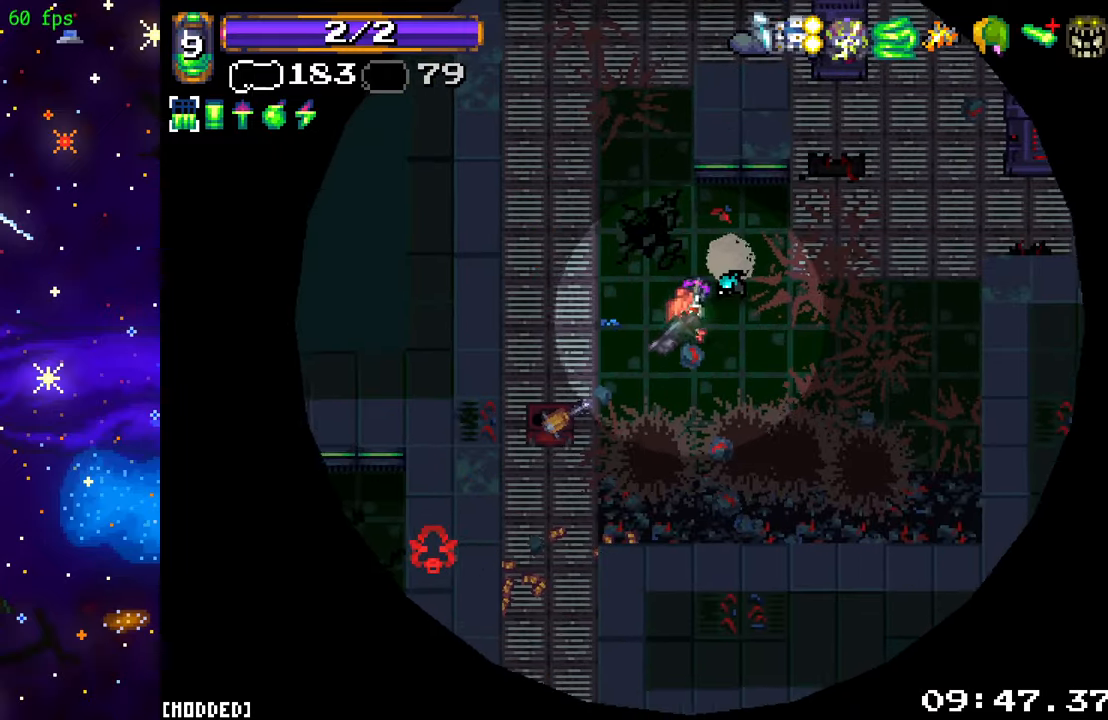
{"buttons": [], "left_stick": "down-right", "right_stick": "down-left", "events": [[50, "left_stick", "left"], [400, "left_stick", "down"], [467, "left_stick", "down-right"]]}
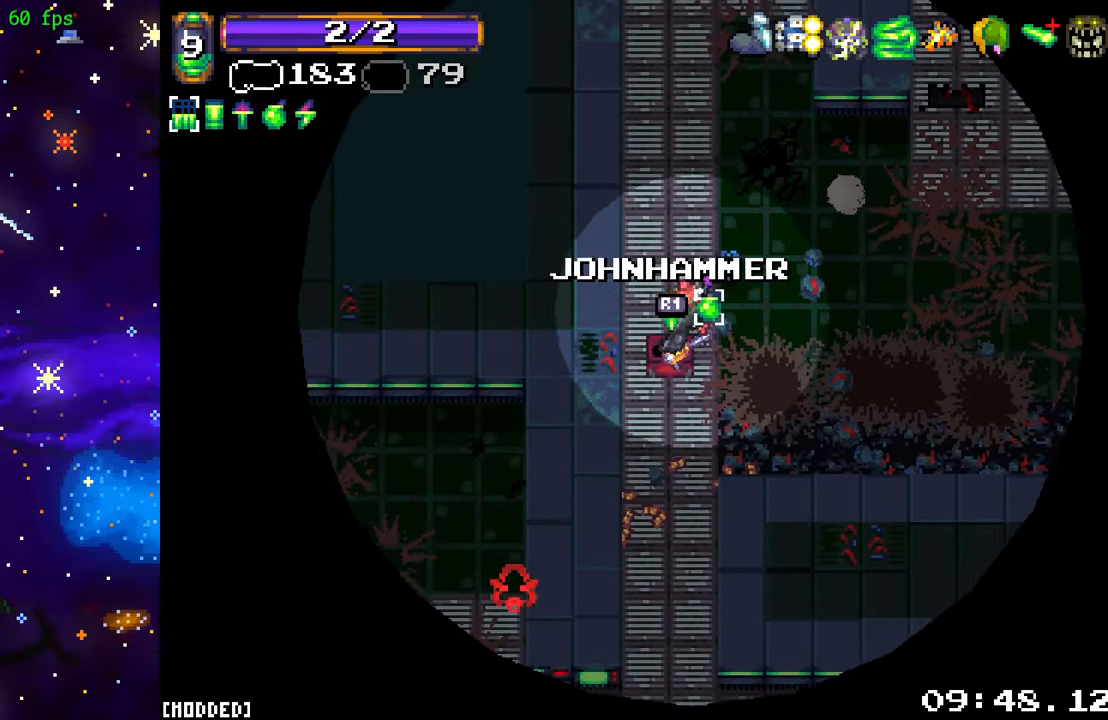
{"buttons": [], "left_stick": "down", "right_stick": "down-left", "events": [[84, "R1", "down"], [84, "left_stick", "down"], [184, "left_stick", "down-left"], [217, "R1", "up"], [250, "right_stick", "center"], [450, "left_stick", "down"], [467, "right_stick", "down-left"]]}
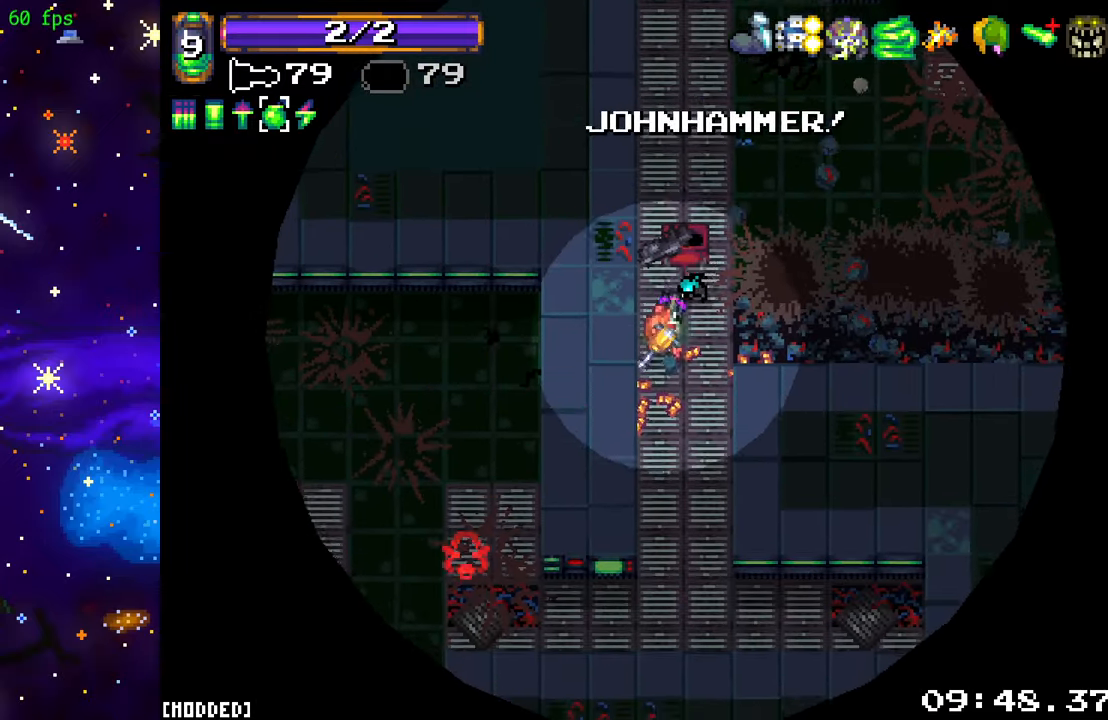
{"buttons": [], "left_stick": "down", "right_stick": "down-left", "events": [[317, "L2", "down"], [467, "L2", "up"]]}
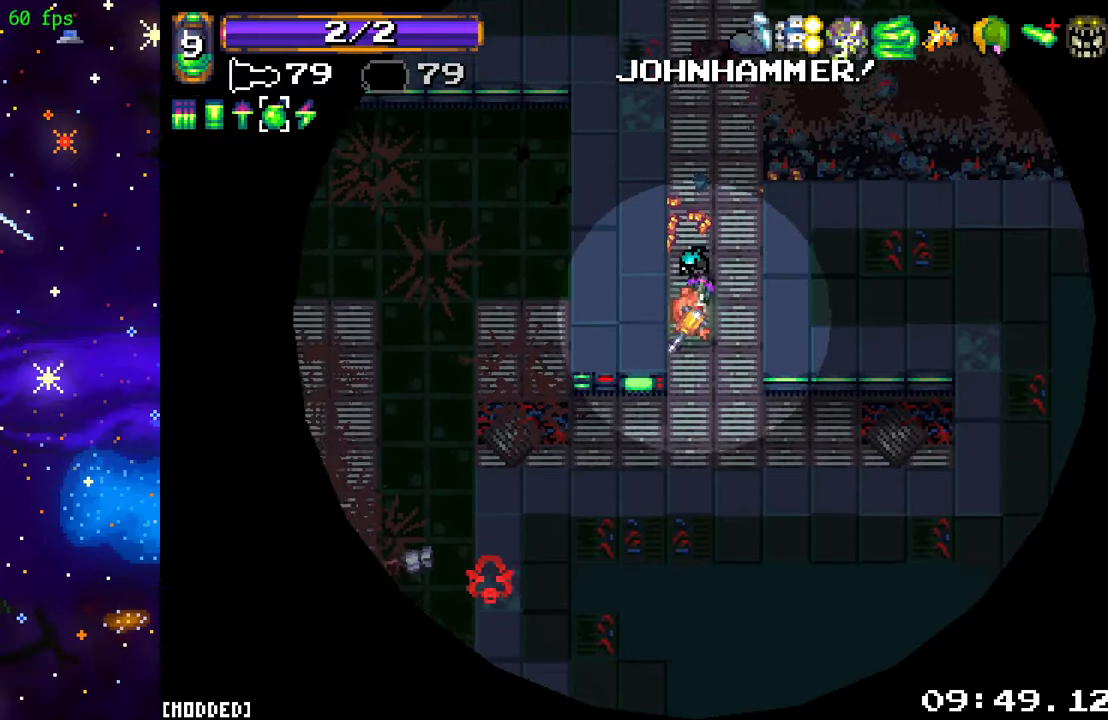
{"buttons": ["R2"], "left_stick": "left", "right_stick": "left", "events": [[67, "left_stick", "down-left"], [217, "right_stick", "left"], [350, "left_stick", "left"], [367, "R2", "down"]]}
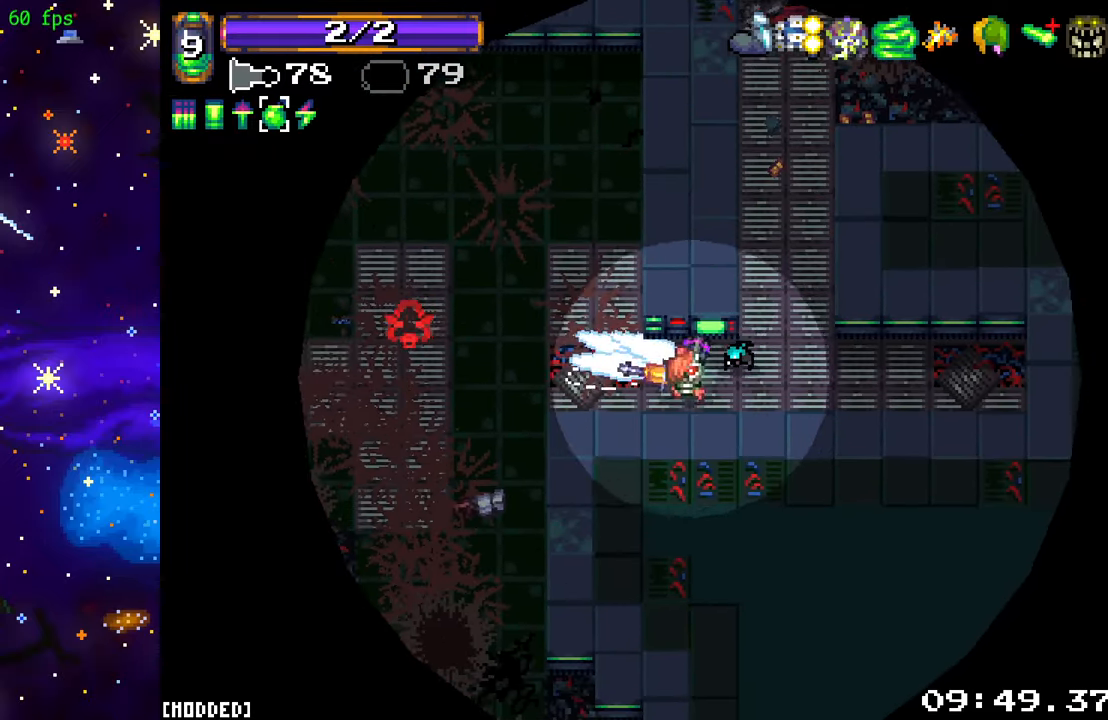
{"buttons": ["R2"], "left_stick": "up-left", "right_stick": "up-left", "events": [[84, "R2", "up"], [300, "left_stick", "up-left"], [450, "right_stick", "up-left"], [467, "R2", "down"]]}
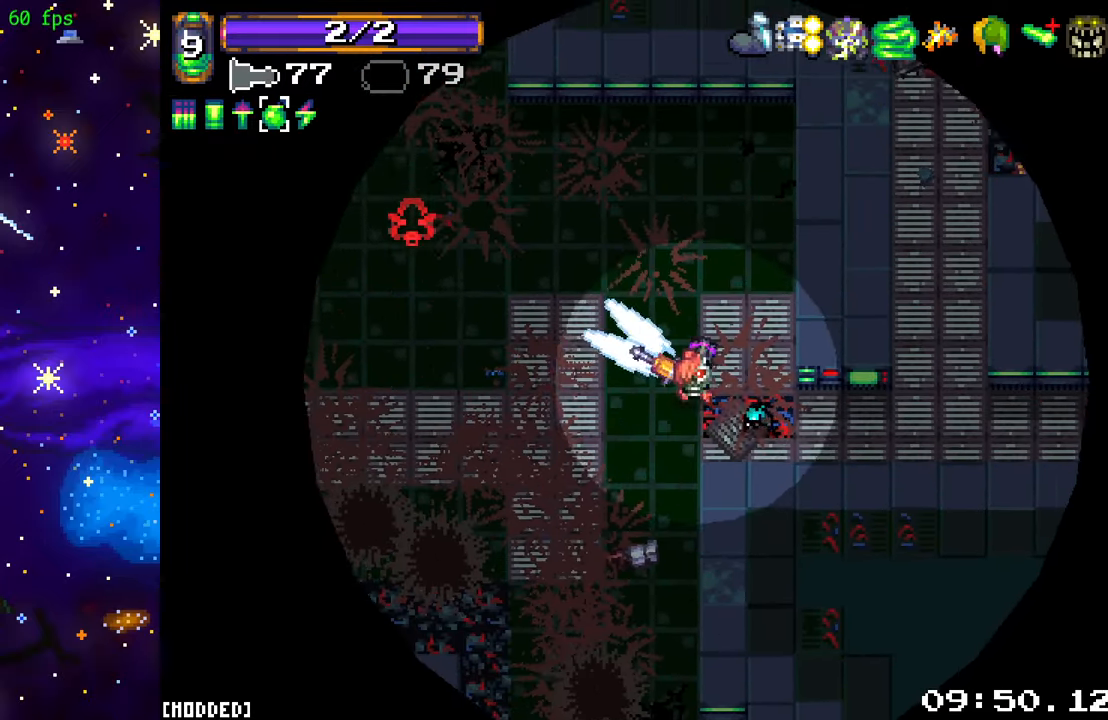
{"buttons": [], "left_stick": "up-left", "right_stick": "up-left", "events": [[234, "R2", "up"]]}
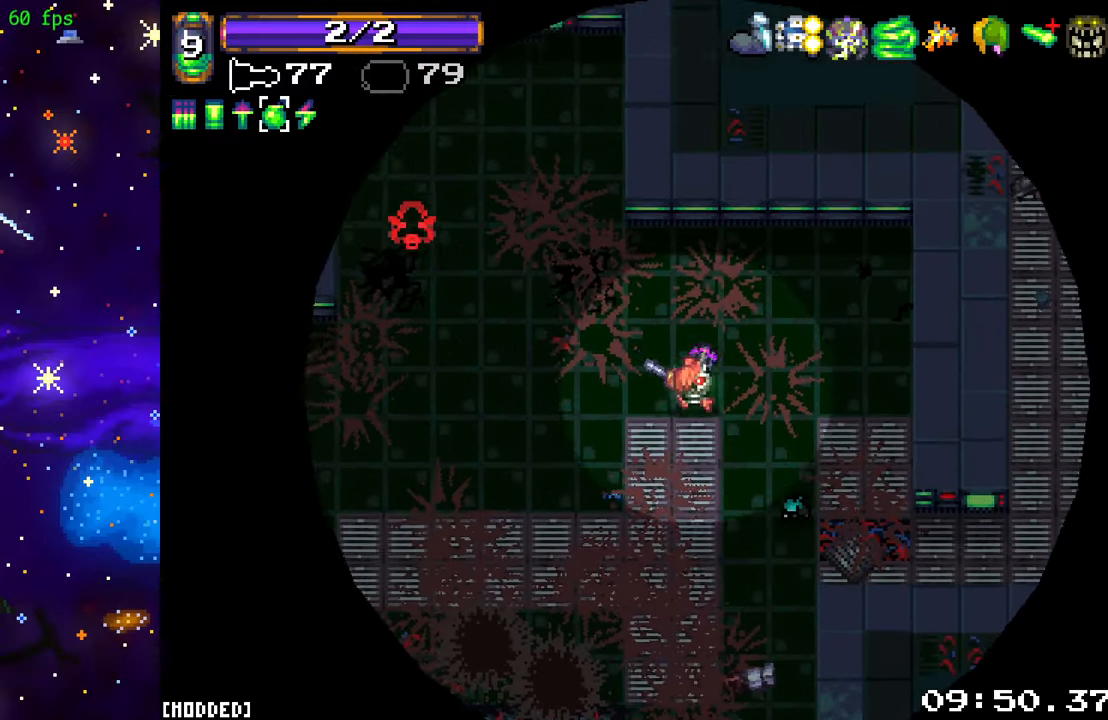
{"buttons": [], "left_stick": "left", "right_stick": "left", "events": [[84, "R2", "down"], [150, "left_stick", "up"], [267, "R2", "up"], [400, "left_stick", "up-left"], [417, "right_stick", "left"], [500, "left_stick", "left"]]}
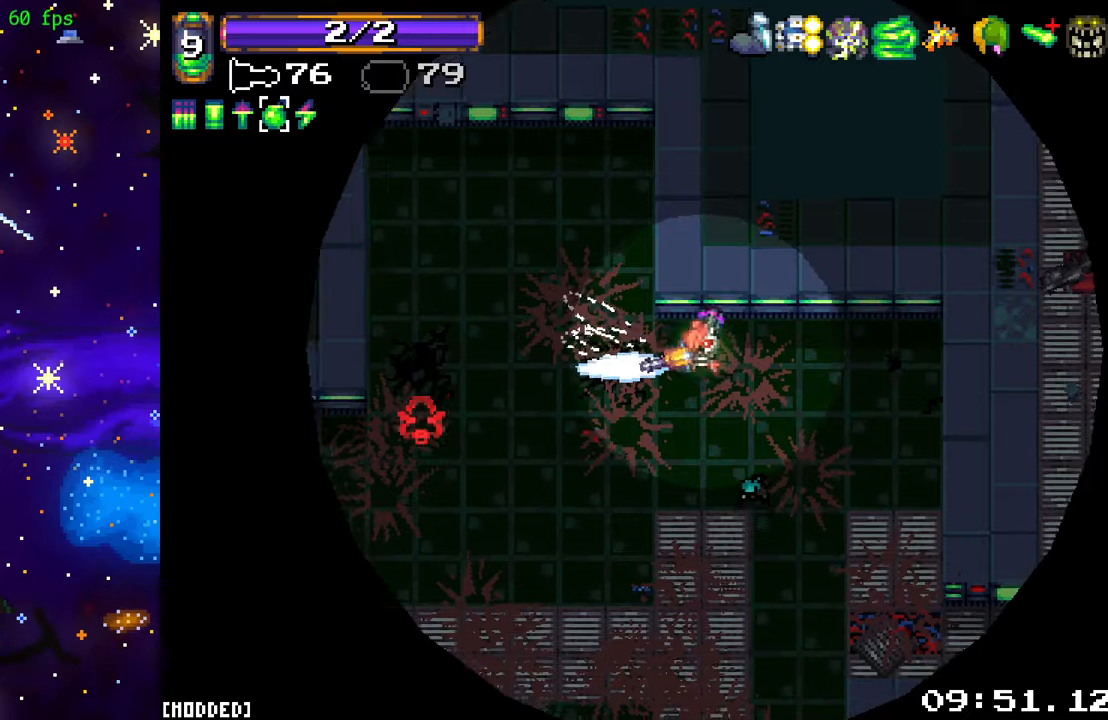
{"buttons": [], "left_stick": "down-left", "right_stick": "left", "events": [[116, "L1", "down"], [200, "right_stick", "up-left"], [233, "L1", "up"], [250, "left_stick", "down-left"], [316, "right_stick", "left"]]}
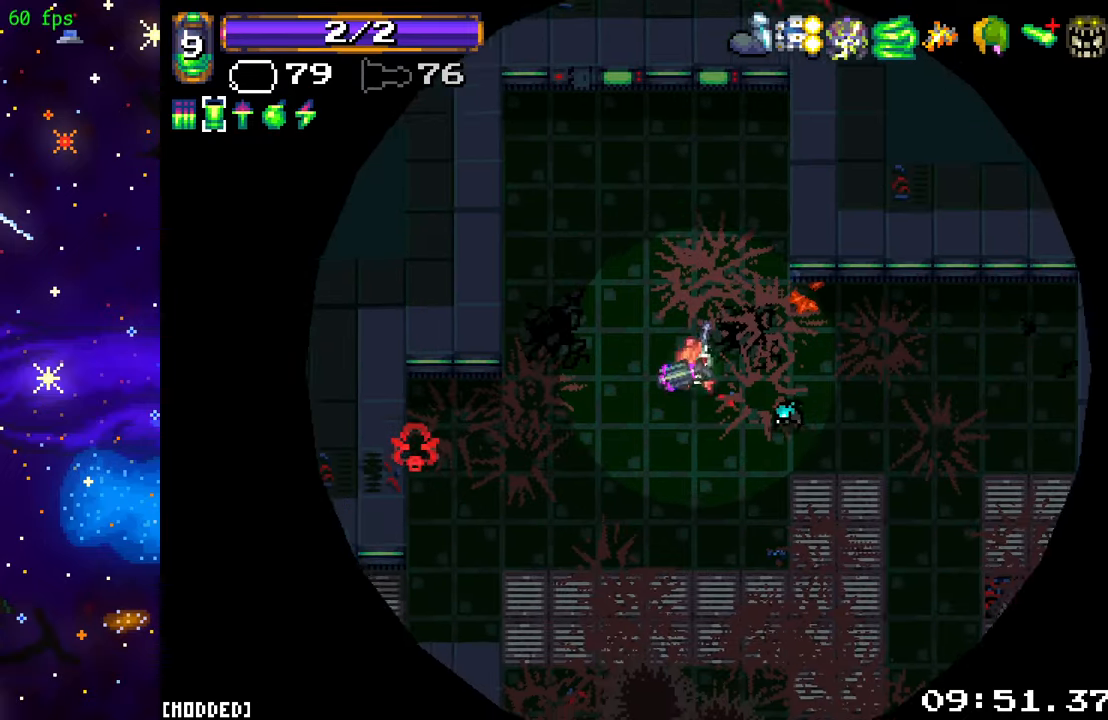
{"buttons": [], "left_stick": "down-right", "right_stick": "left", "events": [[183, "left_stick", "down"], [333, "left_stick", "down-right"]]}
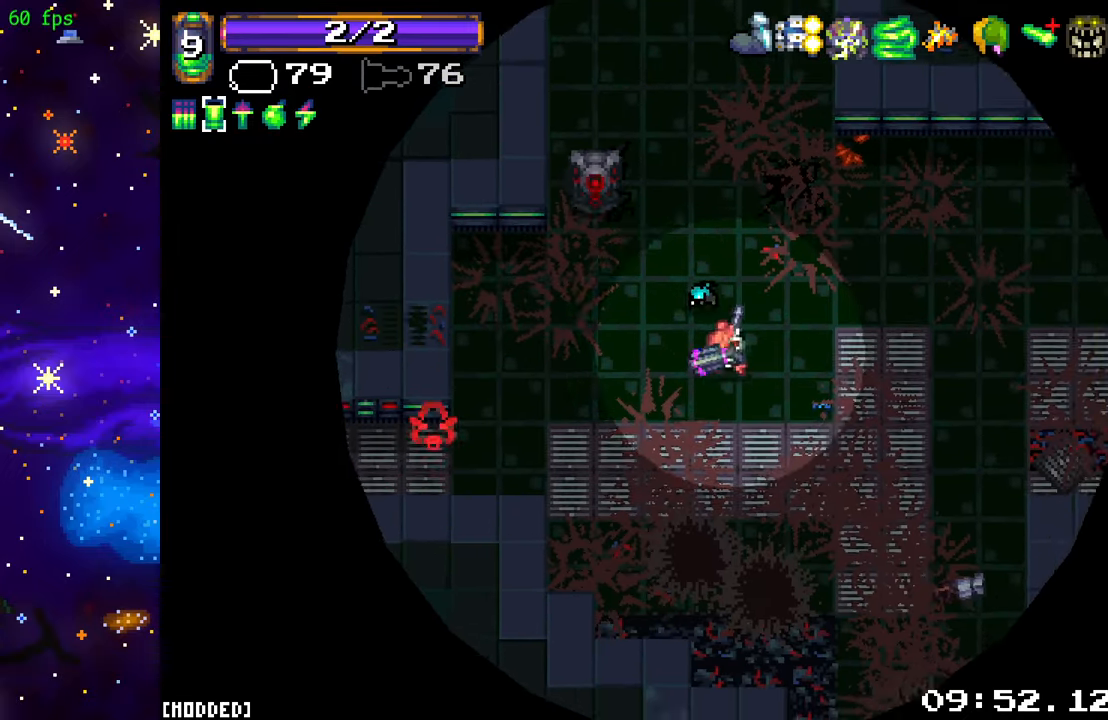
{"buttons": [], "left_stick": "up-left", "right_stick": "up-left", "events": [[66, "left_stick", "up-left"], [116, "right_stick", "up-left"], [183, "left_stick", "up"], [233, "R2", "down"], [416, "R2", "up"], [433, "left_stick", "up-left"]]}